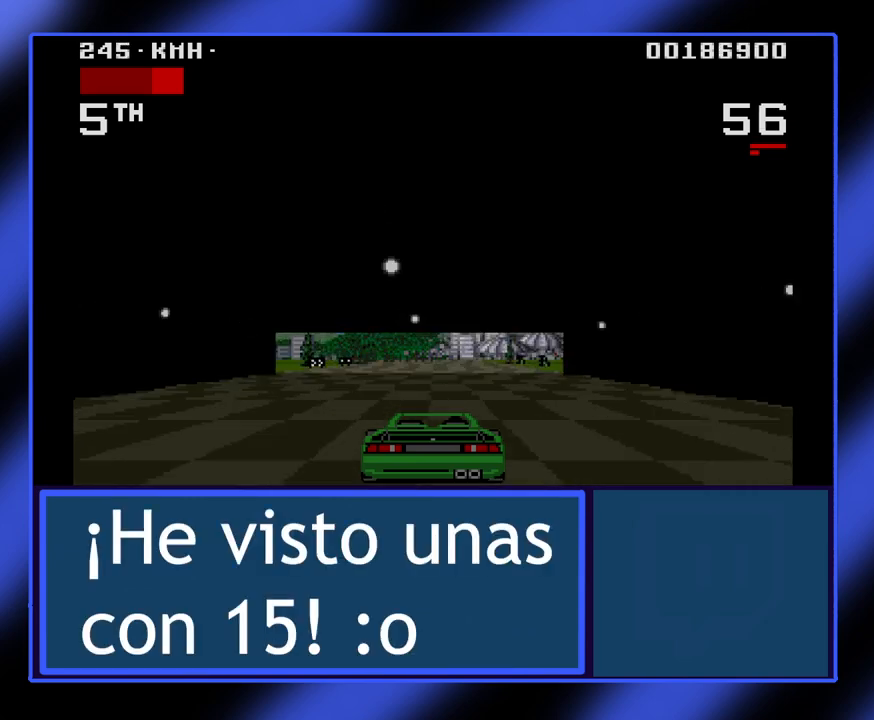
Gameplay with keyboard; each line is a JSON object with the keys held at the frame after it. "events" lists presses ("down") and releases ("up") of "alt", "ctrl", "down", "escape", "left", "return", "right", "shift", "space", "tab" and "up" between this image and that frame as [ms after this image, input, new state], when the widget could be followed in between. No other keys are recorded. Mouse input is not recorded.
{"keys": ["up"], "events": []}
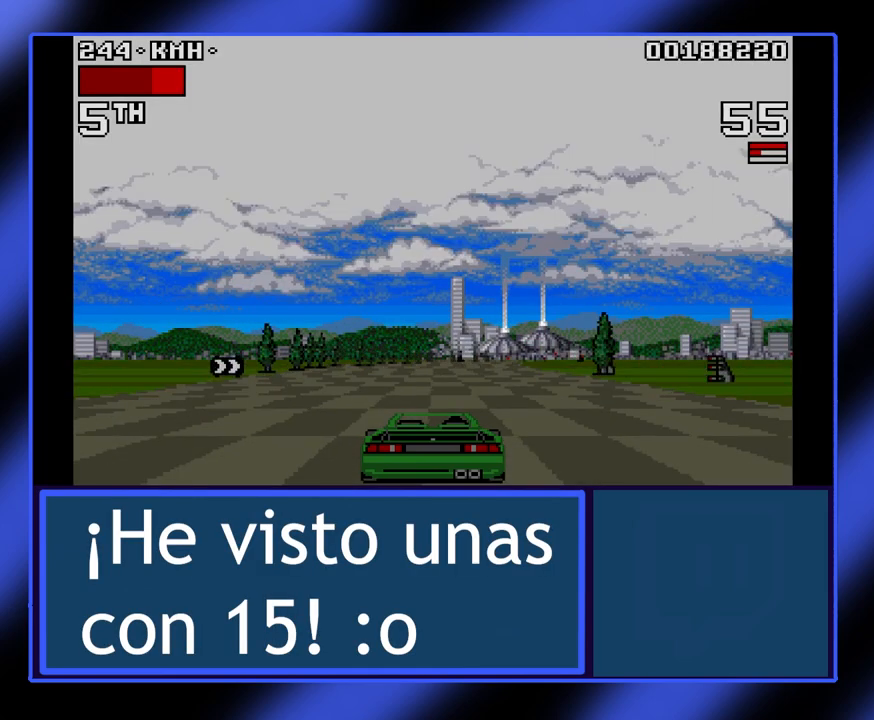
{"keys": ["right", "up"], "events": [[67, "right", "down"]]}
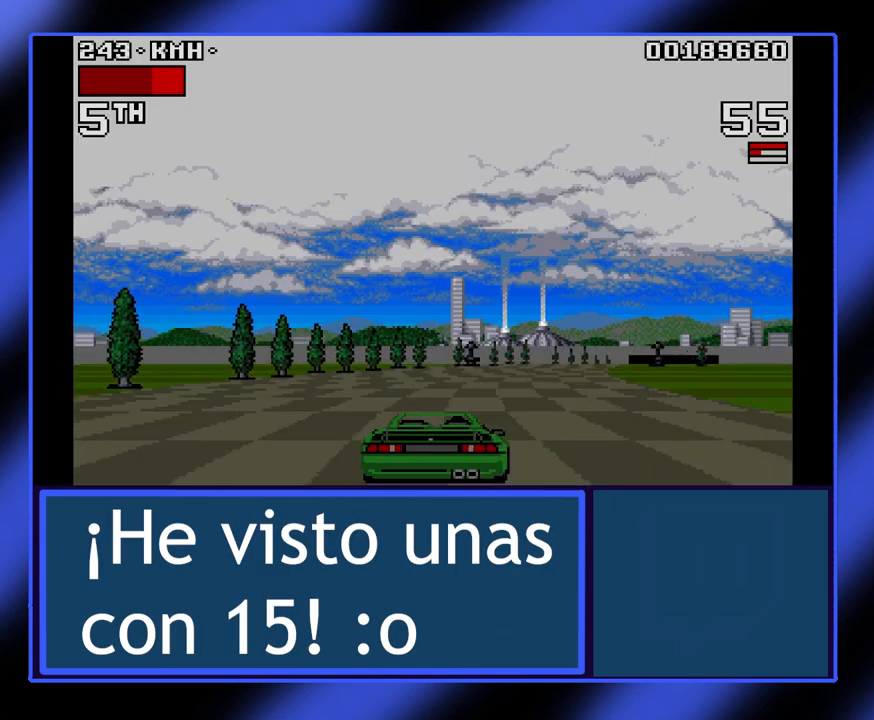
{"keys": ["up"], "events": [[333, "right", "up"]]}
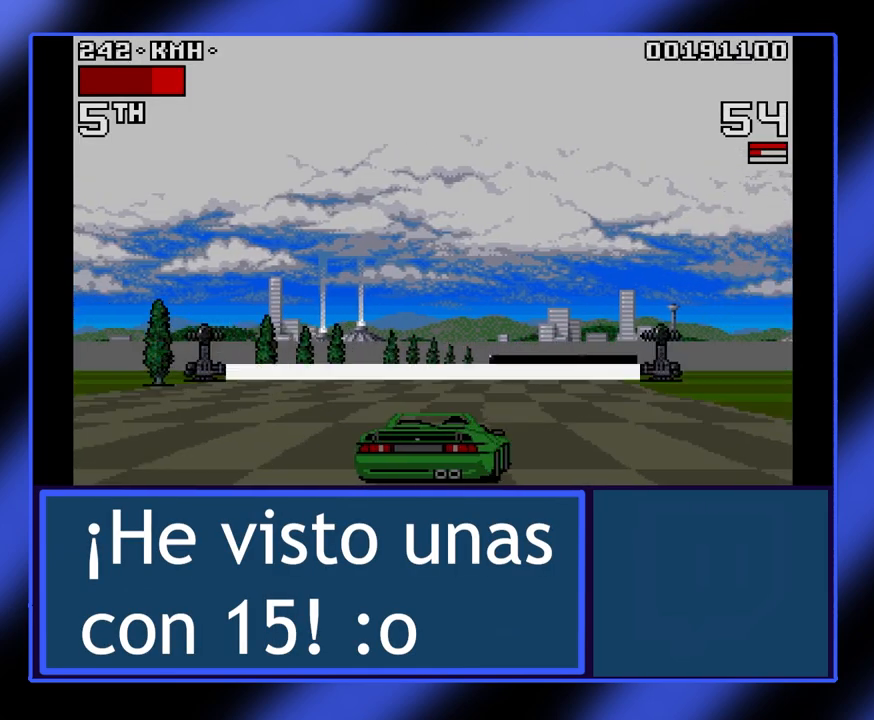
{"keys": ["up"], "events": []}
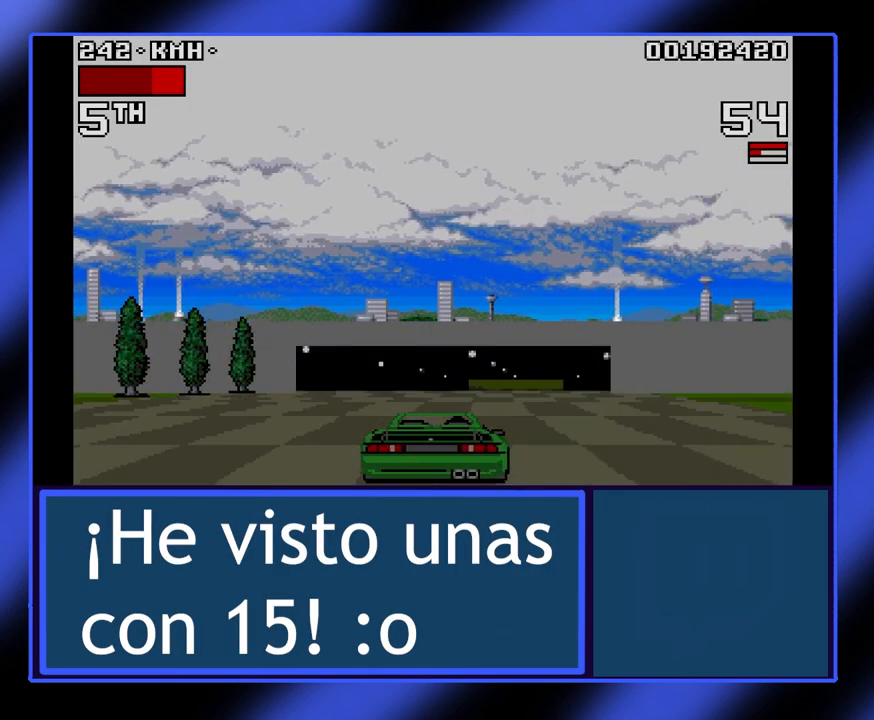
{"keys": ["up"], "events": []}
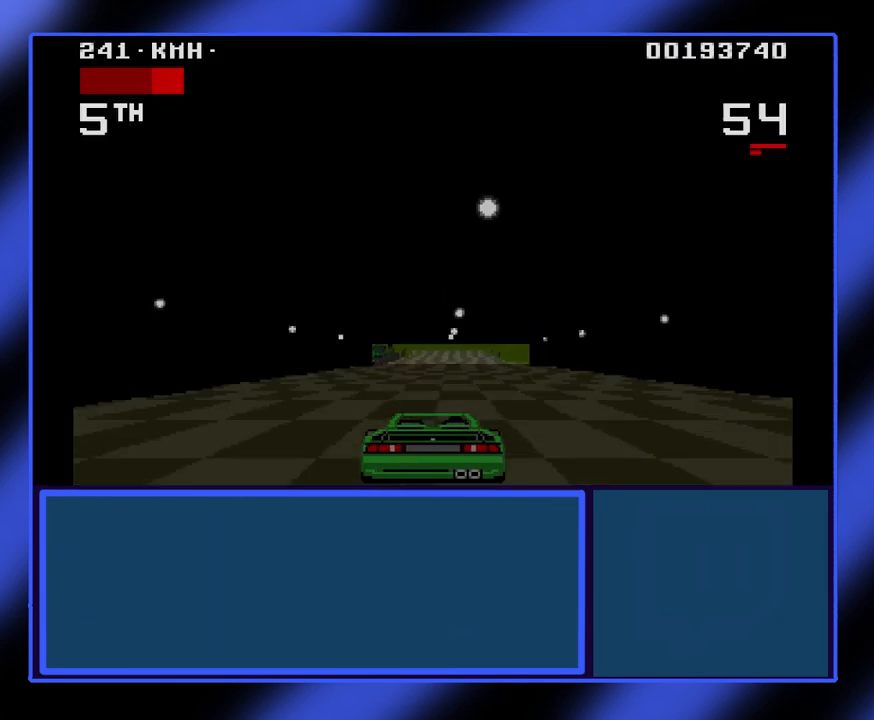
{"keys": ["up"], "events": [[400, "left", "down"], [500, "left", "up"]]}
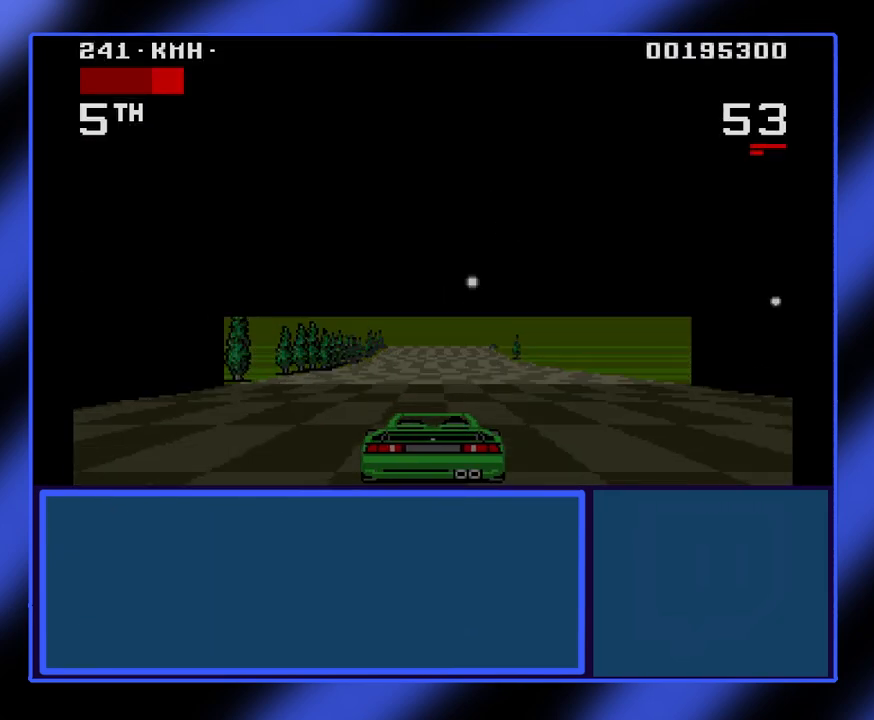
{"keys": ["up"], "events": []}
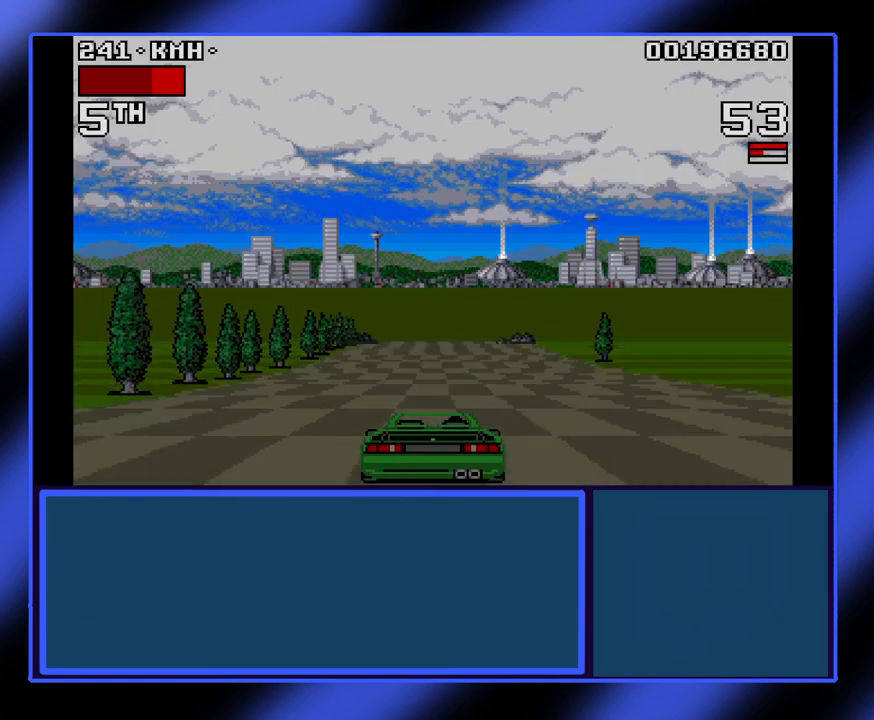
{"keys": ["up"], "events": []}
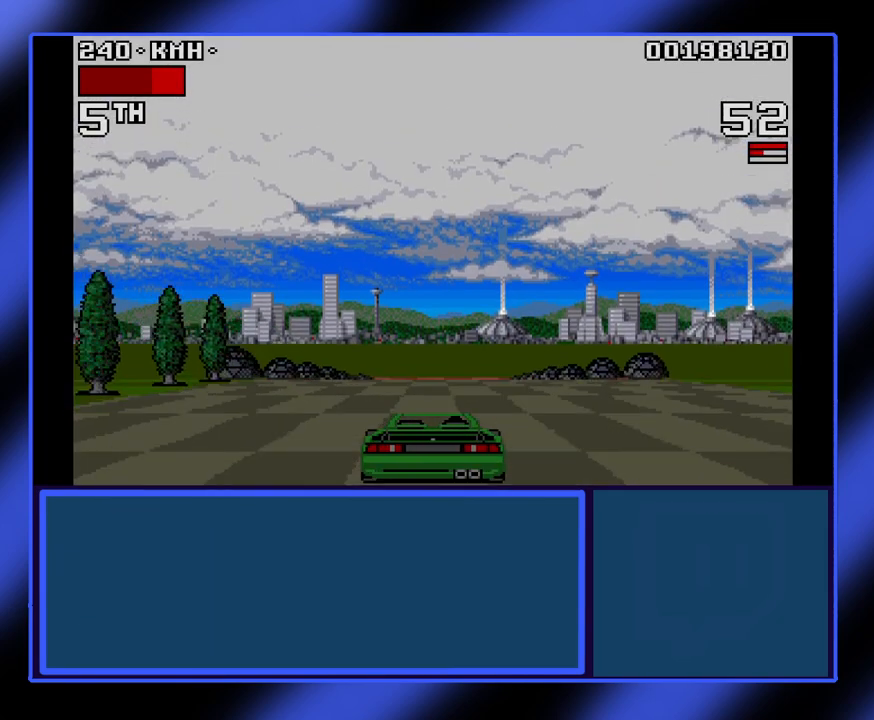
{"keys": ["up"], "events": []}
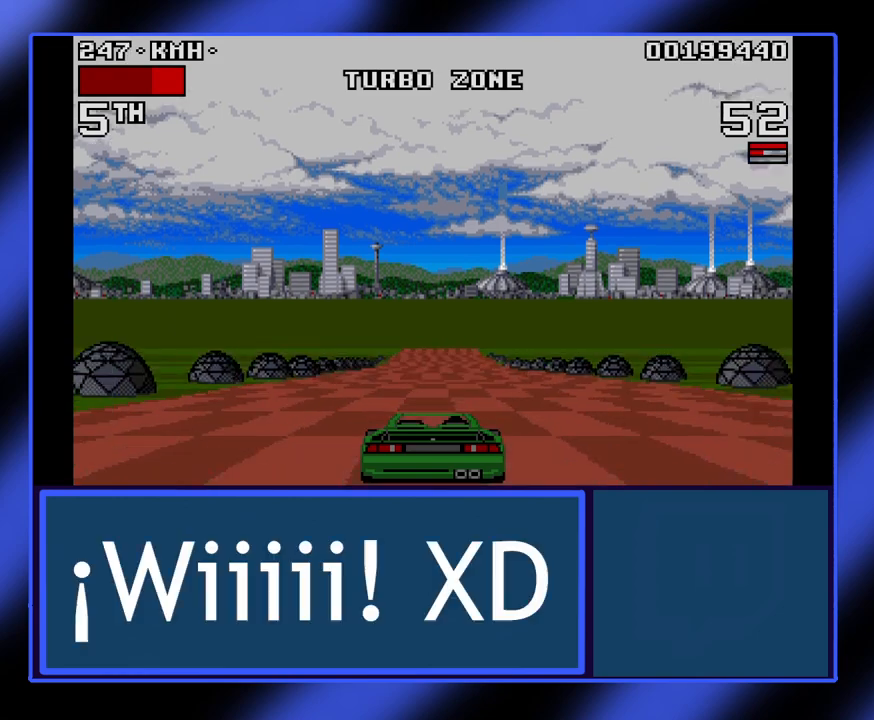
{"keys": ["up"], "events": []}
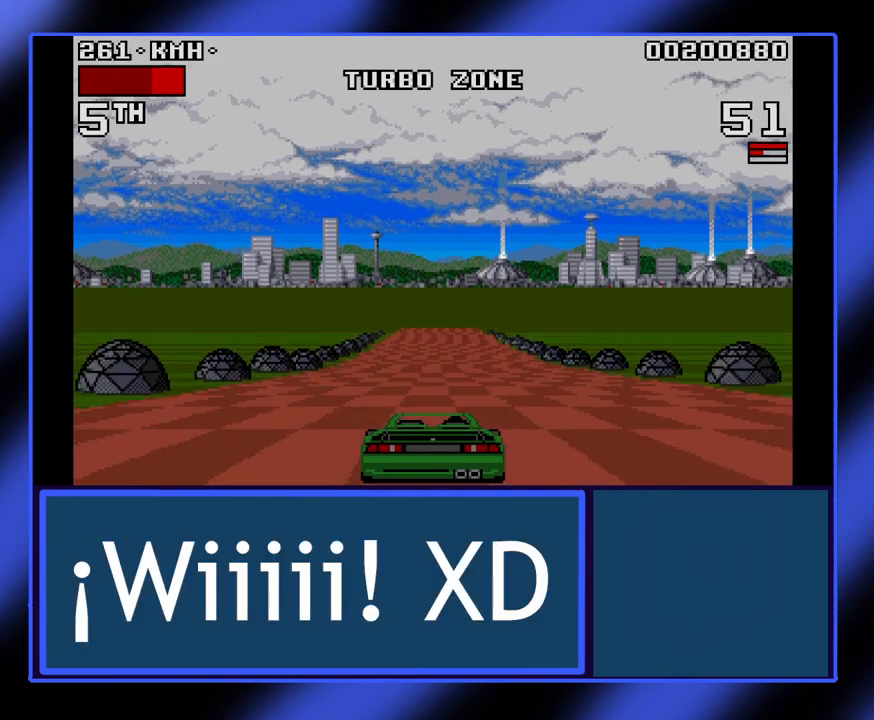
{"keys": ["up"], "events": []}
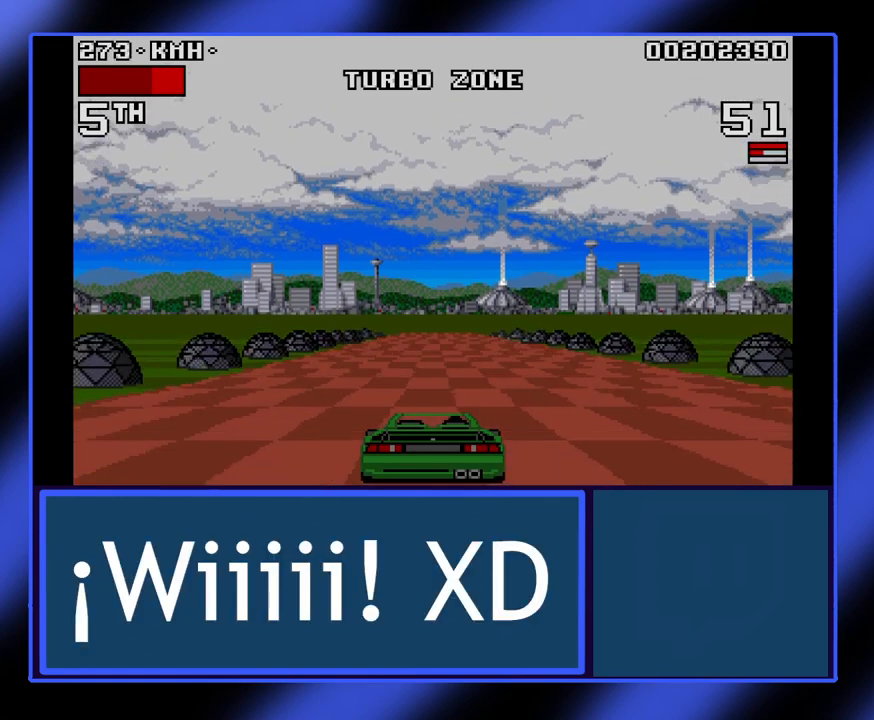
{"keys": ["up"], "events": []}
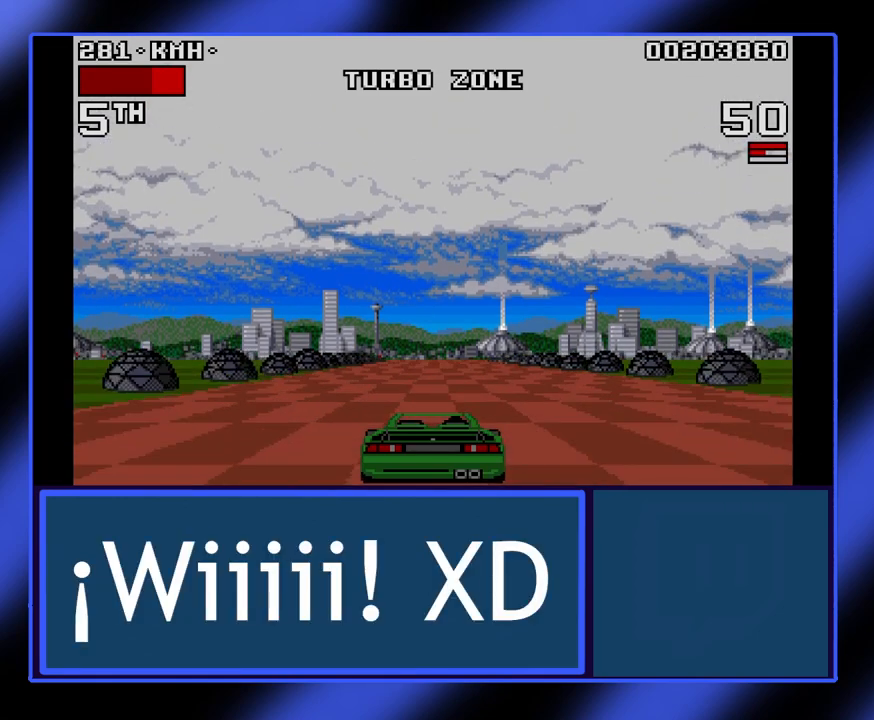
{"keys": ["up"], "events": []}
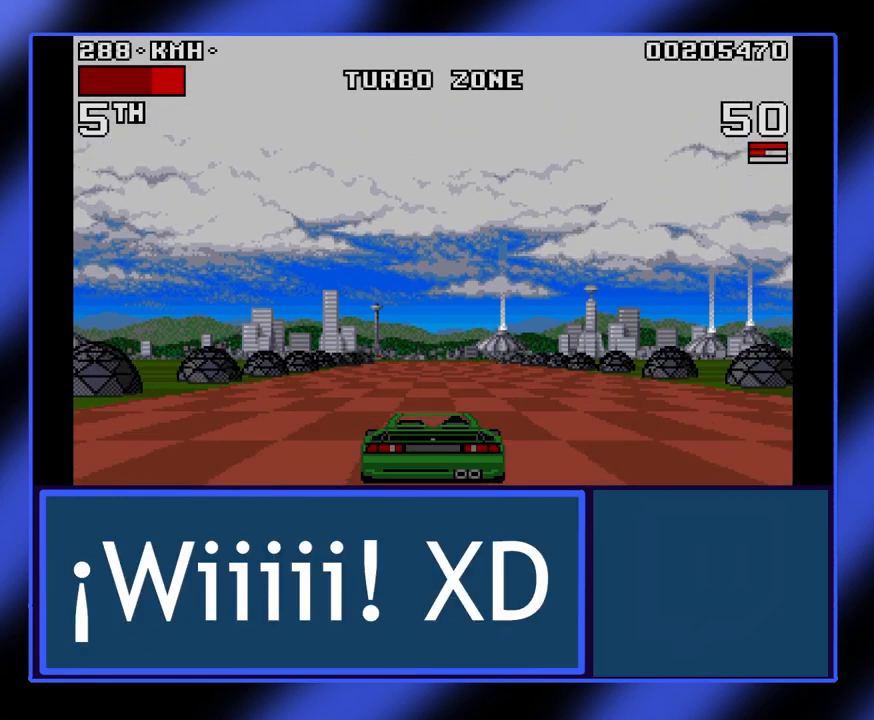
{"keys": ["up"], "events": []}
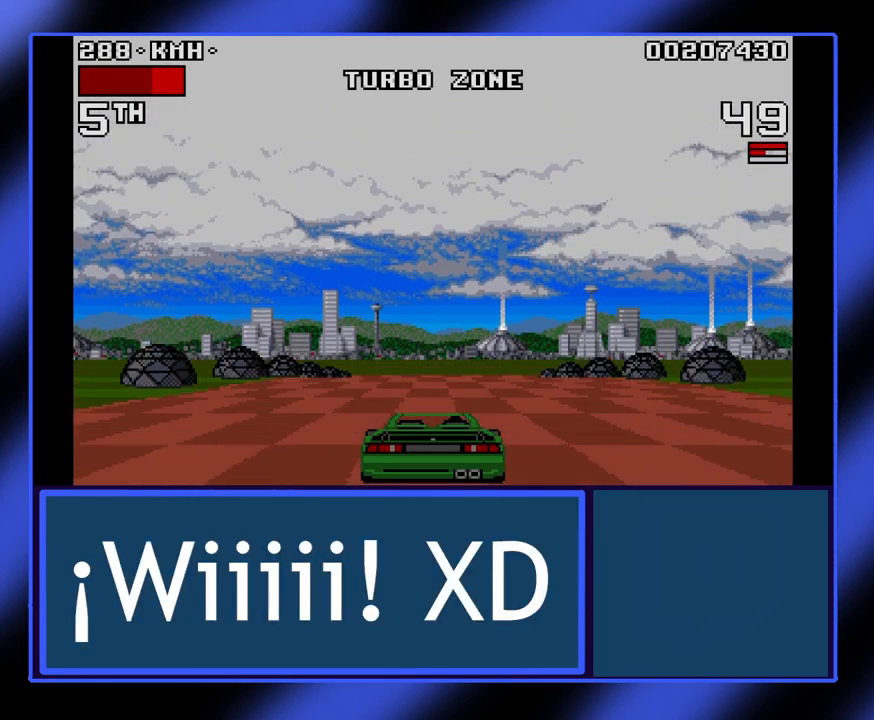
{"keys": ["up"], "events": []}
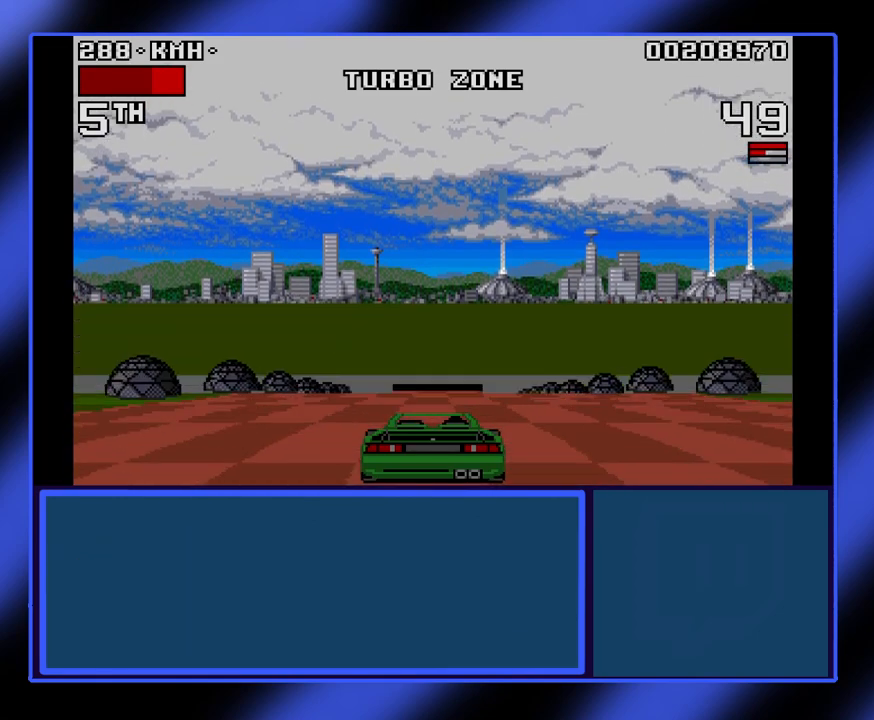
{"keys": ["up"], "events": []}
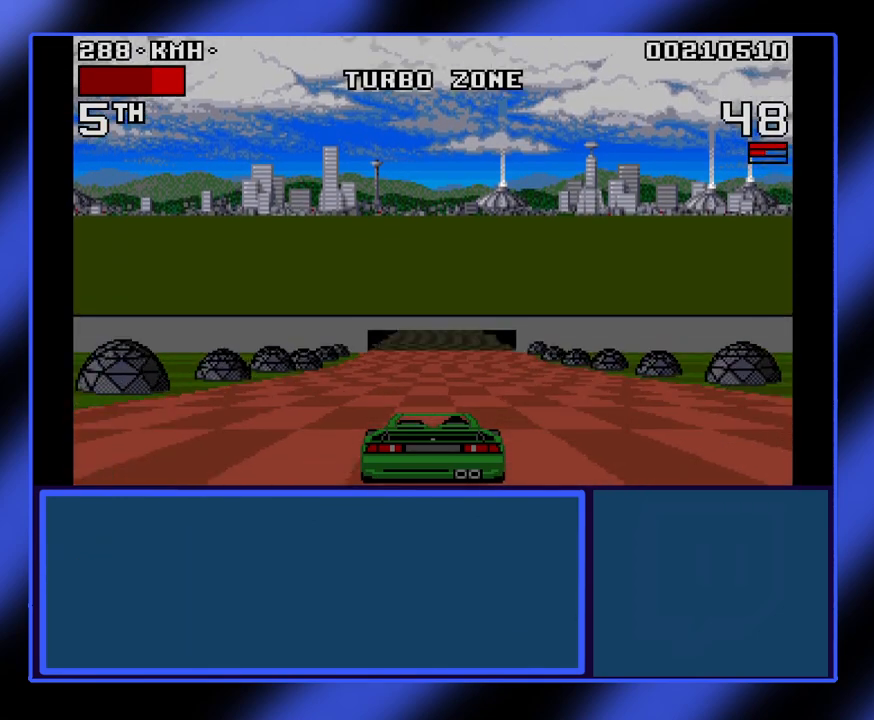
{"keys": ["up"], "events": []}
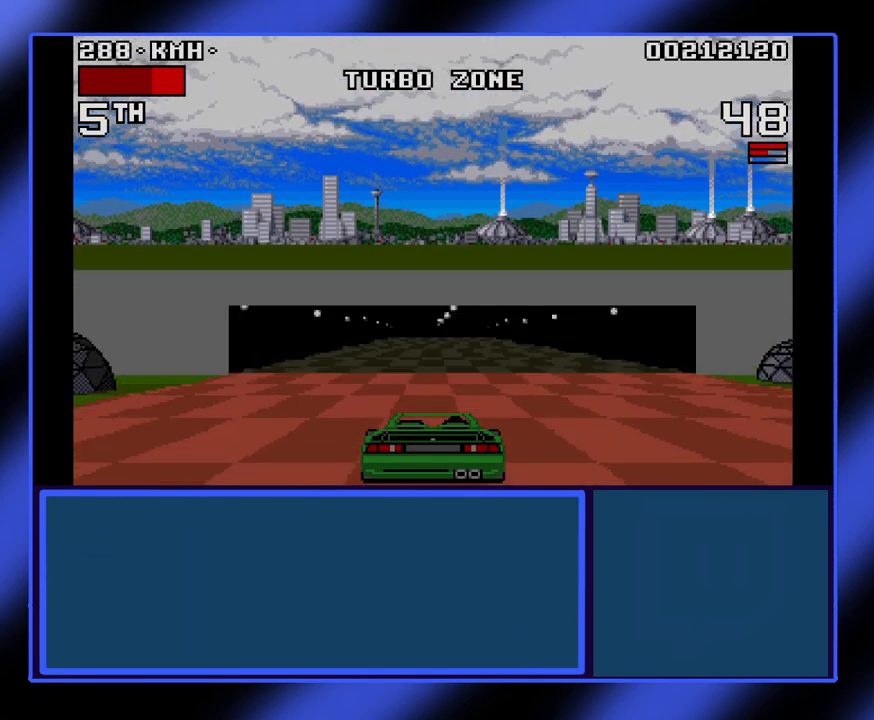
{"keys": ["up"], "events": []}
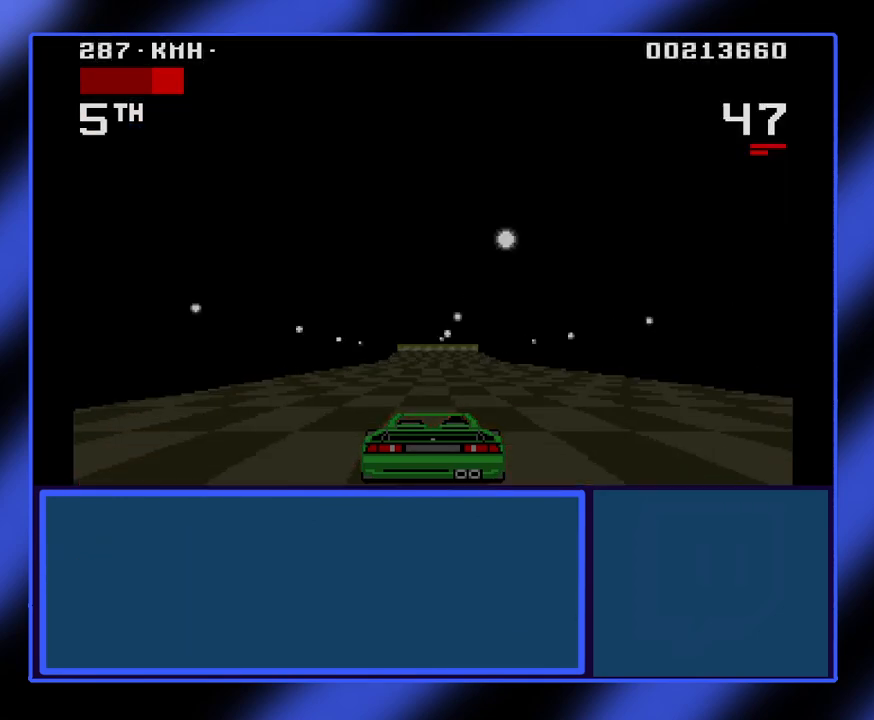
{"keys": ["up"], "events": []}
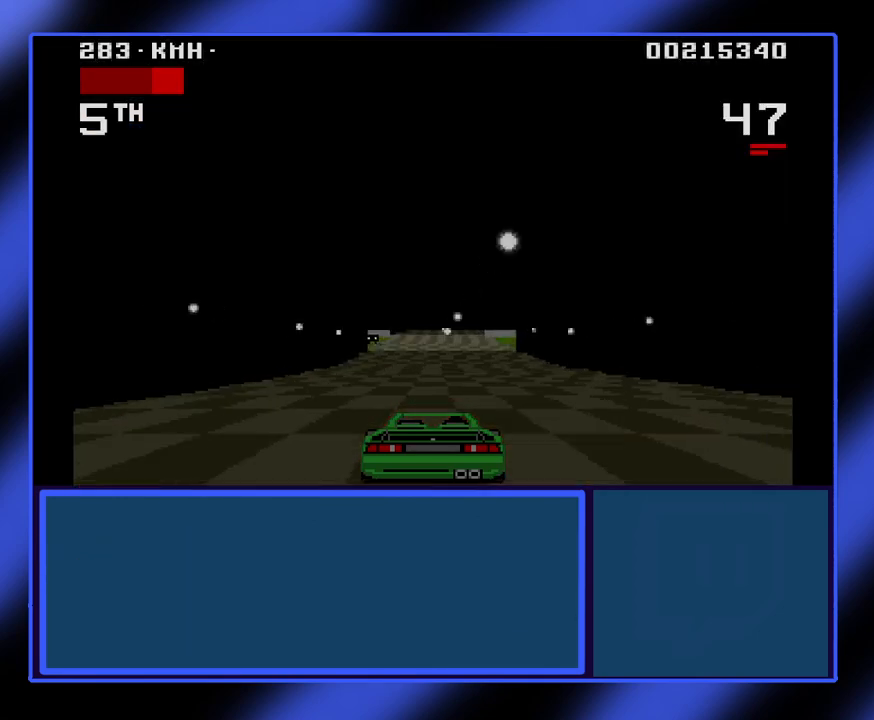
{"keys": ["up"], "events": []}
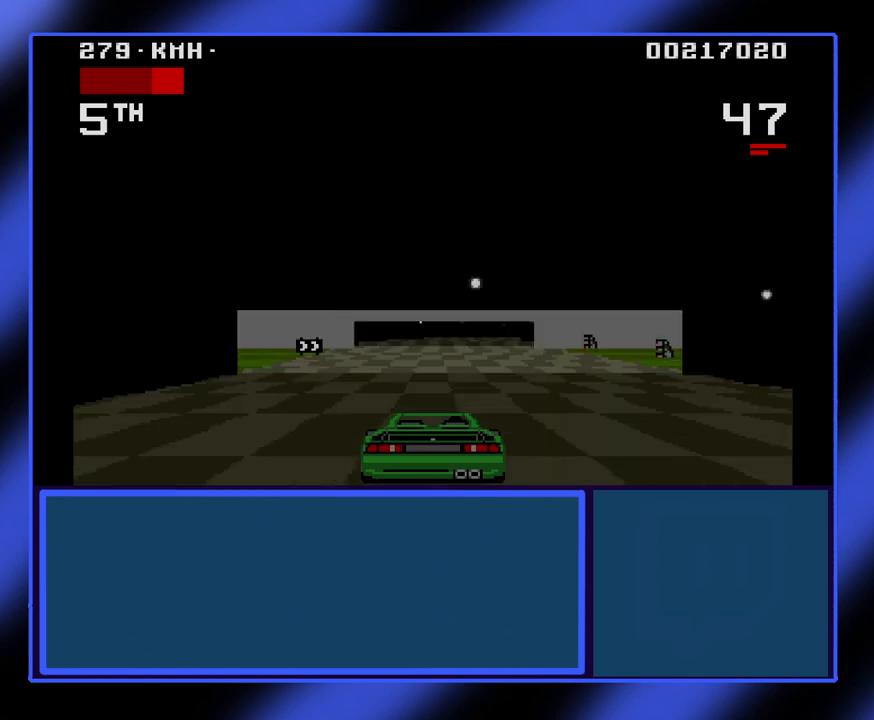
{"keys": ["right", "up"], "events": [[400, "right", "down"]]}
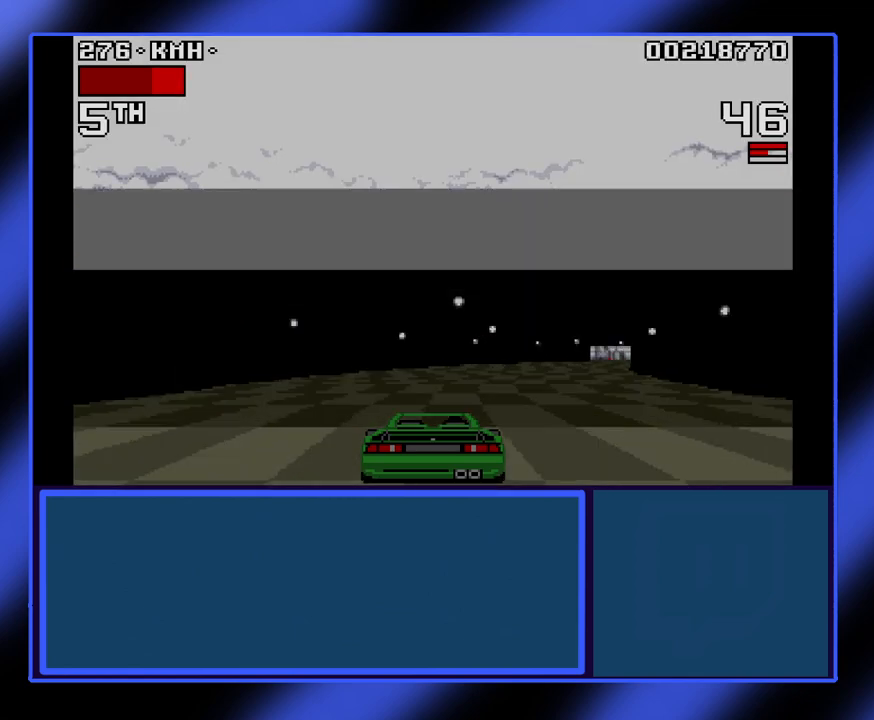
{"keys": ["right", "up"], "events": []}
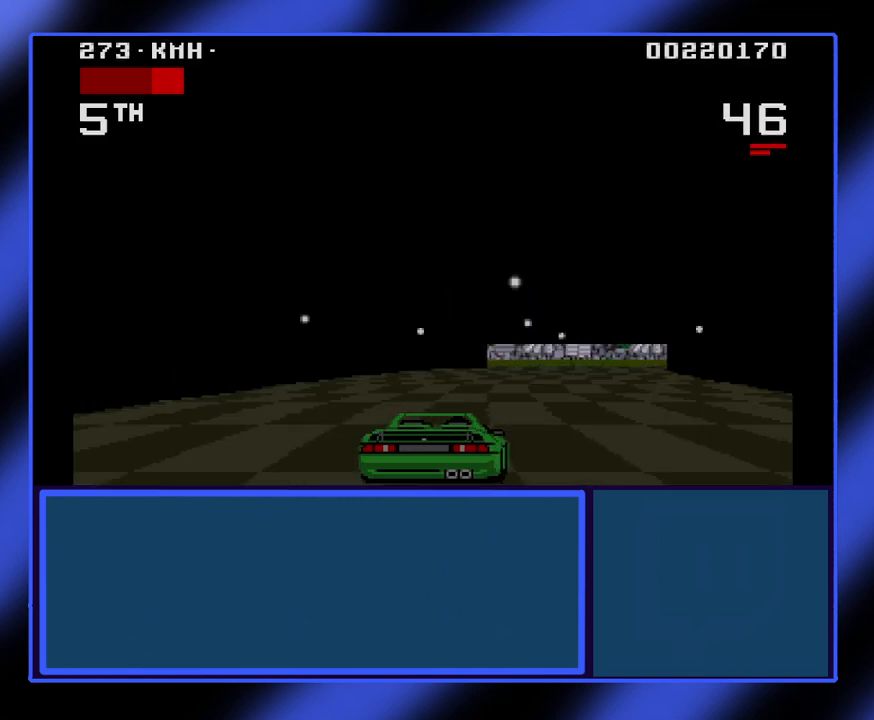
{"keys": ["up"], "events": [[233, "right", "up"]]}
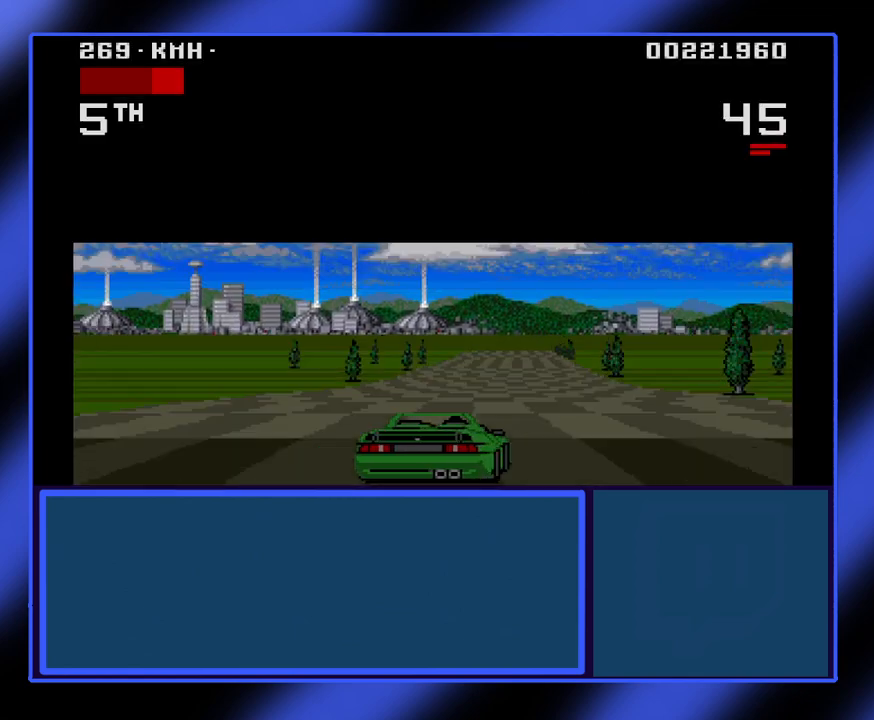
{"keys": ["up"], "events": []}
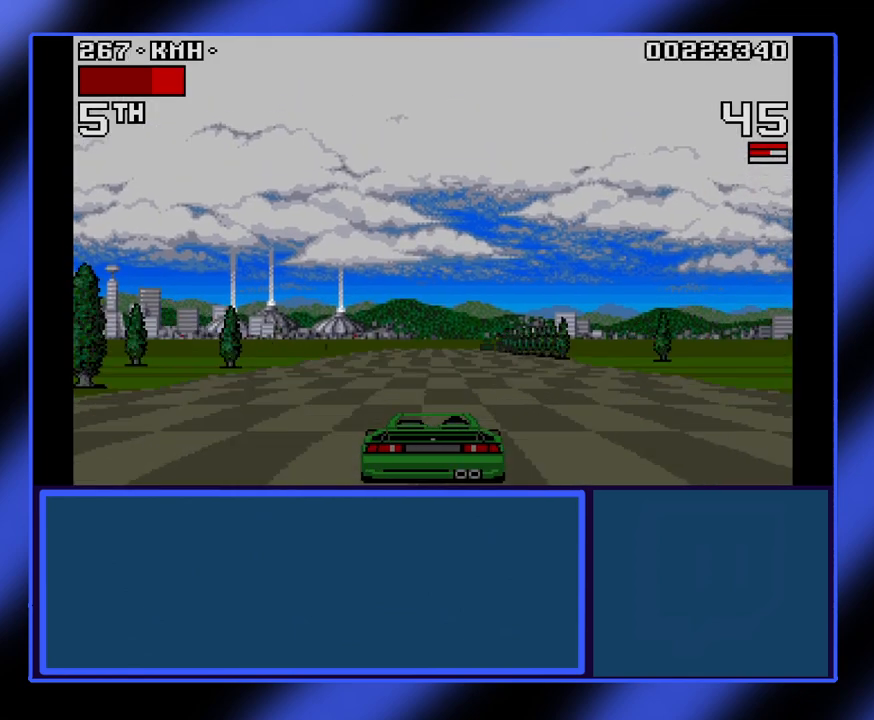
{"keys": ["up"], "events": [[300, "left", "down"], [400, "left", "up"]]}
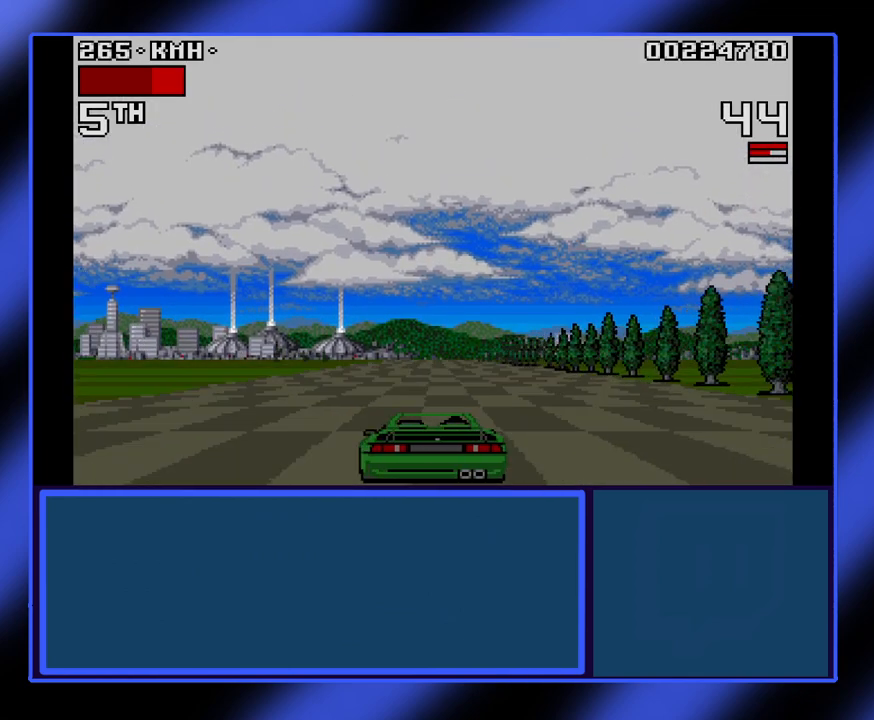
{"keys": ["up"], "events": []}
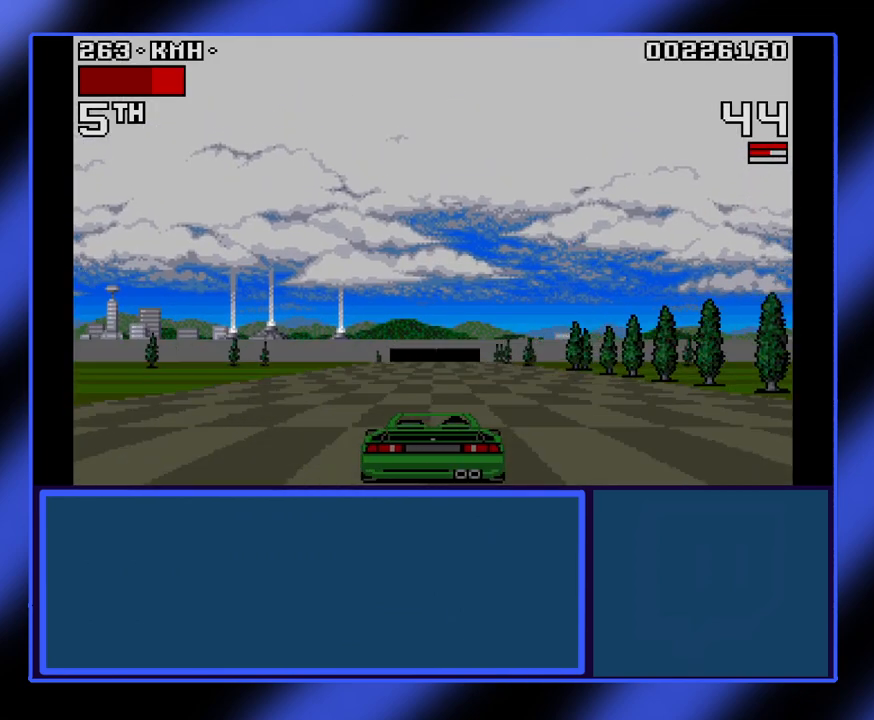
{"keys": ["up"], "events": []}